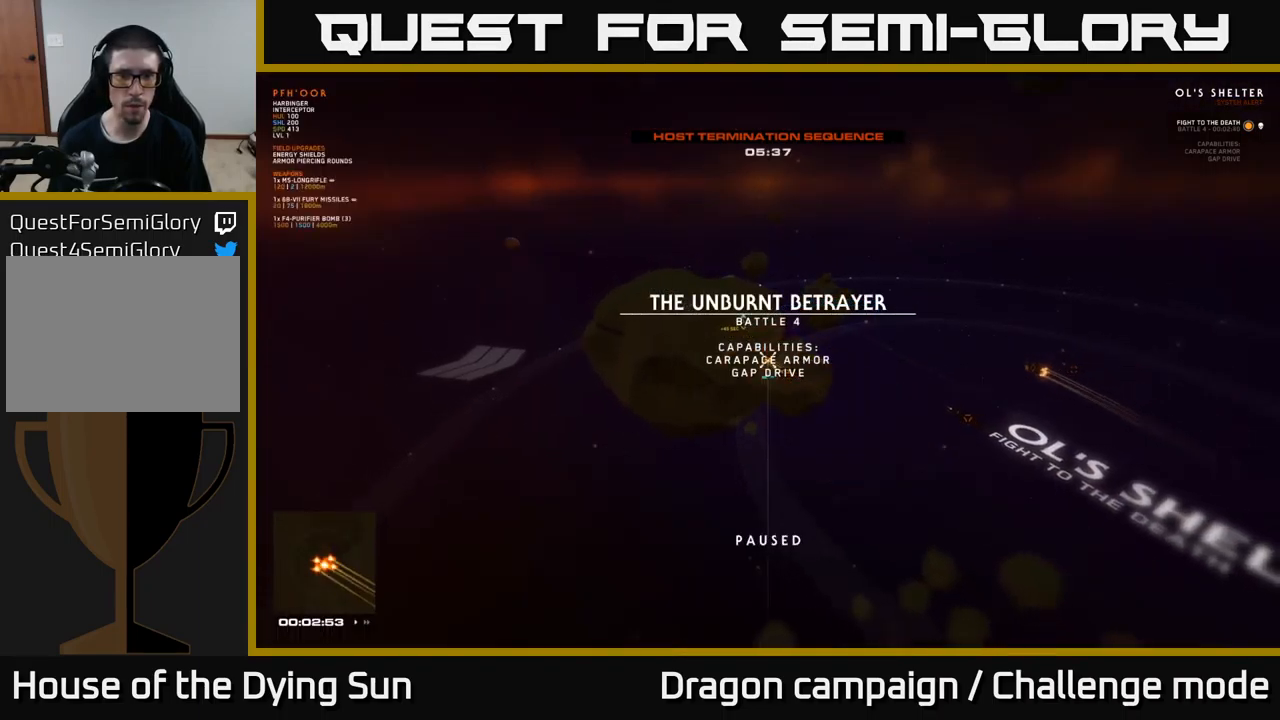
Gameplay with a controller (Xbox layout); each line is a JSON object with the inputs held at the frame after it. "events" lists button and stick changes between this image and that frame as [ms after this image, input, new state], when the widget could be followed in between.
{"buttons": [], "left_stick": "up-left", "right_stick": "center", "events": [[133, "right_stick", "right"], [400, "left_stick", "up-left"], [400, "right_stick", "center"]]}
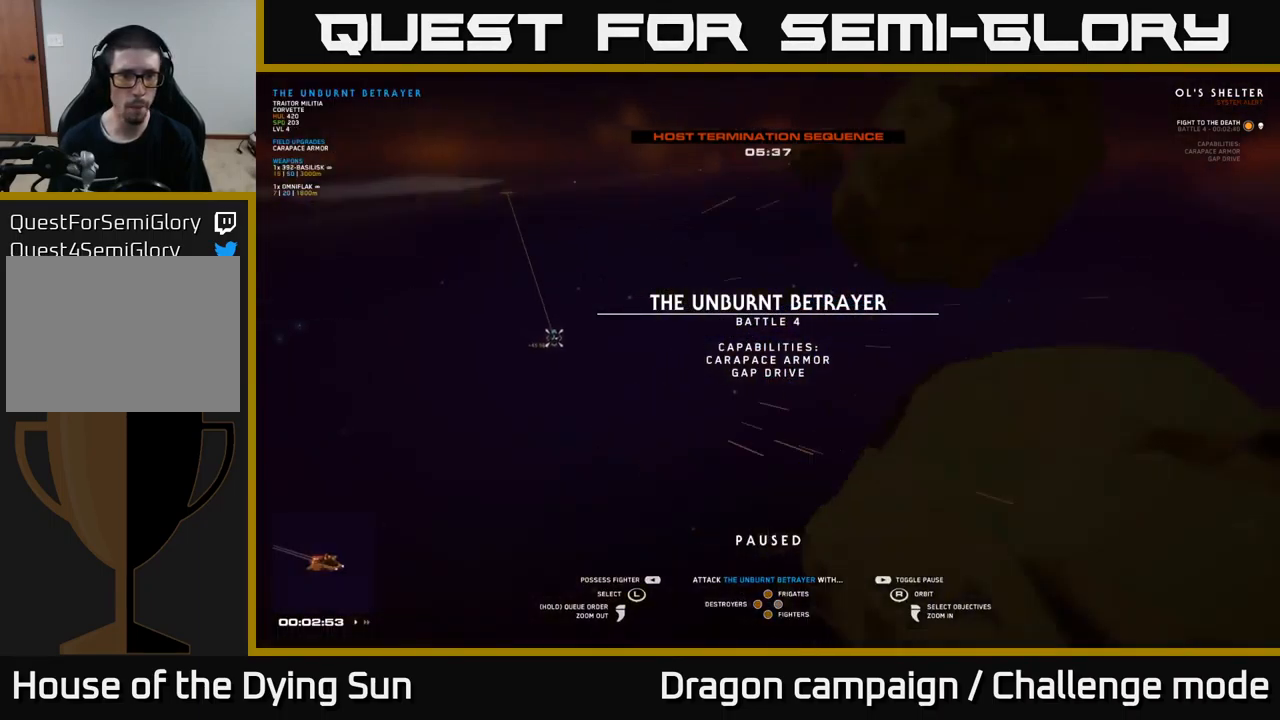
{"buttons": [], "left_stick": "center", "right_stick": "right", "events": [[67, "left_stick", "center"], [333, "right_stick", "right"]]}
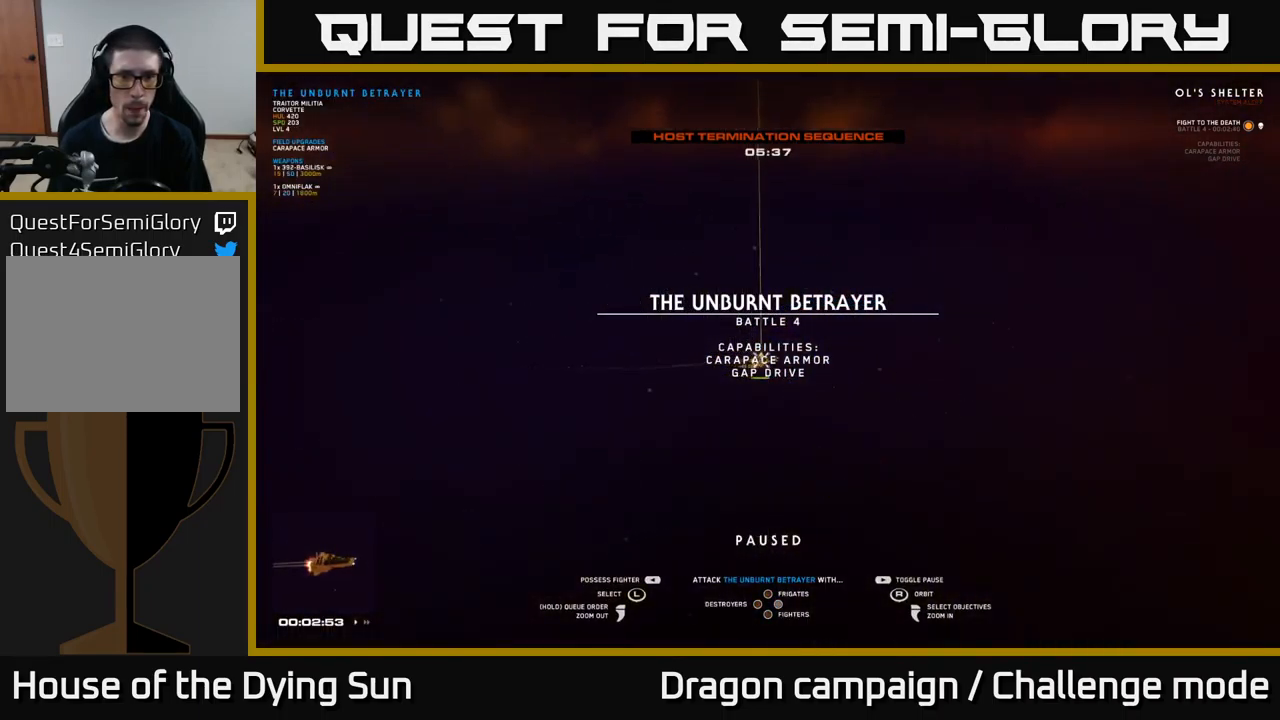
{"buttons": ["X"], "left_stick": "center", "right_stick": "center", "events": [[133, "right_stick", "down-right"], [367, "right_stick", "center"], [450, "X", "down"]]}
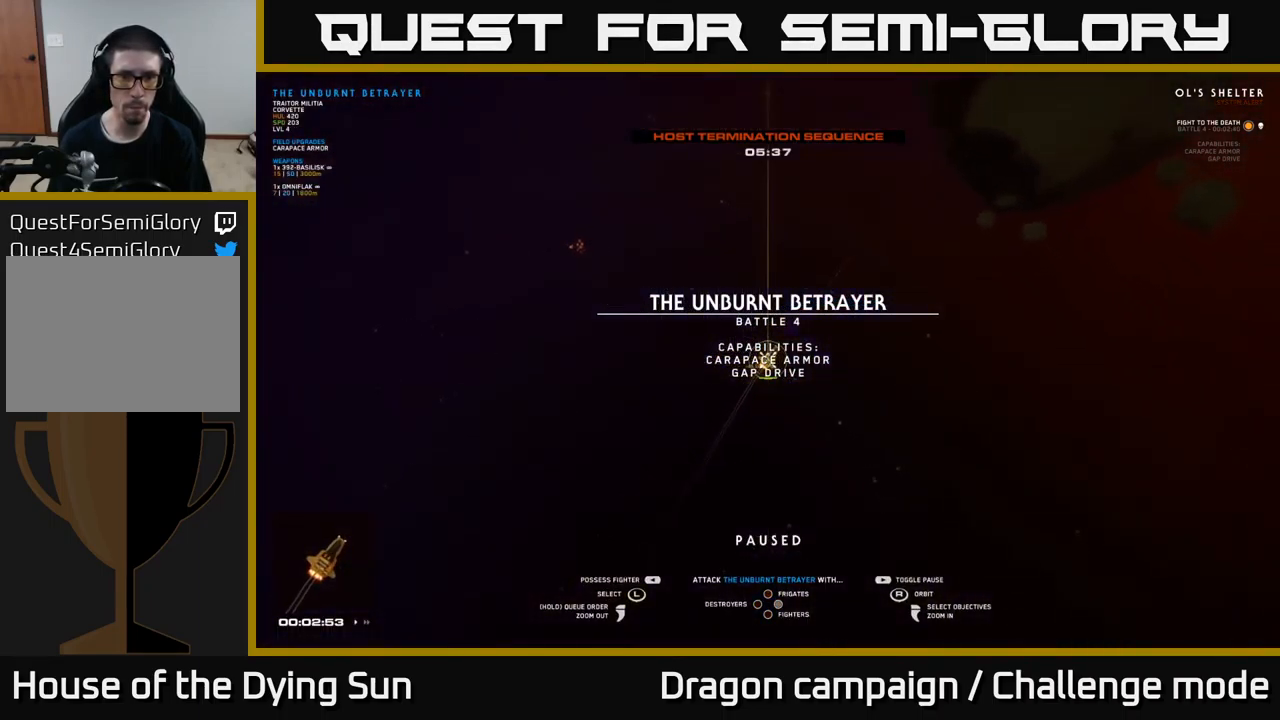
{"buttons": [], "left_stick": "center", "right_stick": "center", "events": [[17, "X", "up"], [83, "Y", "down"], [150, "Y", "up"], [233, "SELECT", "down"], [350, "SELECT", "up"]]}
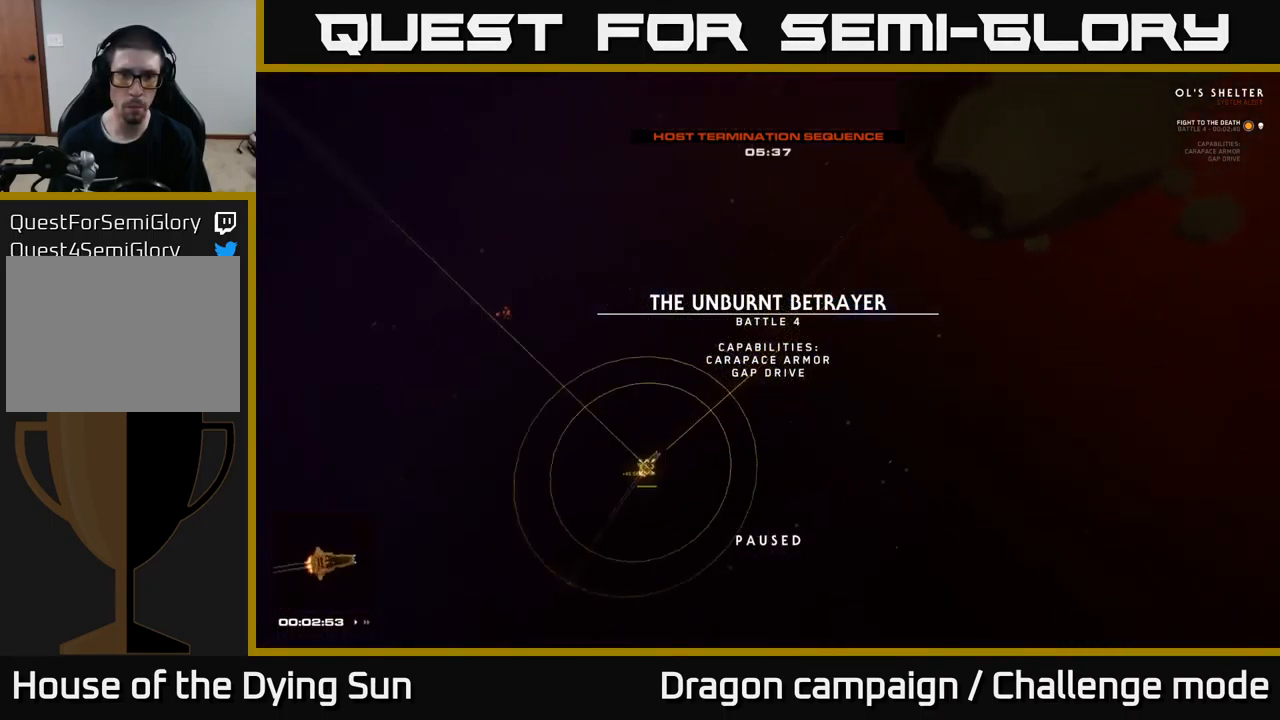
{"buttons": [], "left_stick": "center", "right_stick": "center", "events": []}
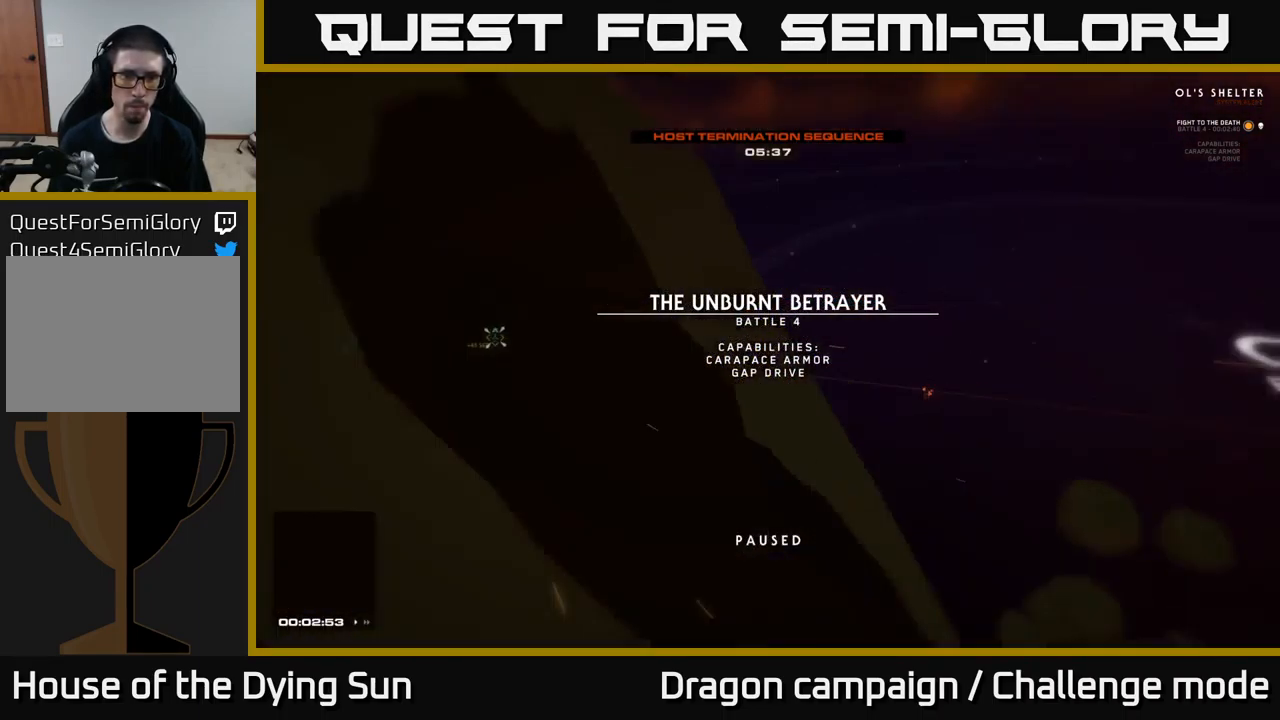
{"buttons": [], "left_stick": "center", "right_stick": "down-right", "events": [[200, "right_stick", "up-right"], [316, "right_stick", "right"], [433, "right_stick", "down-right"]]}
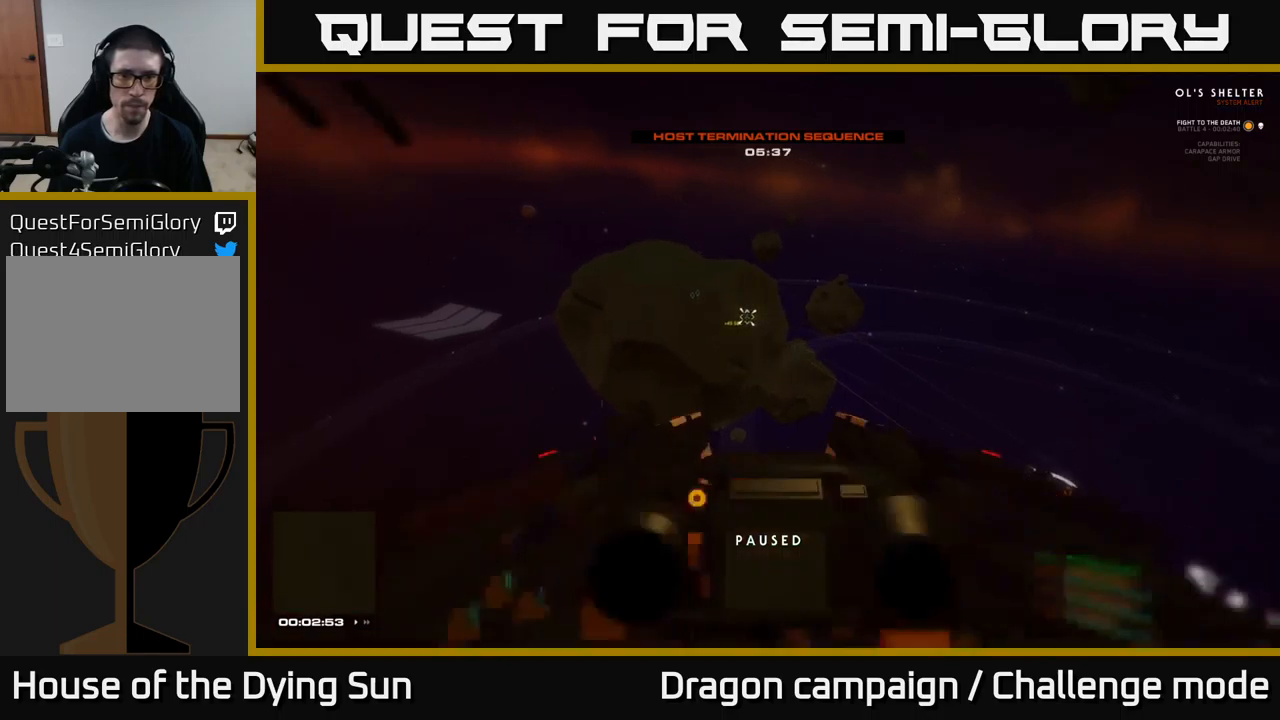
{"buttons": ["L2"], "left_stick": "center", "right_stick": "right", "events": [[34, "right_stick", "right"], [234, "L2", "down"]]}
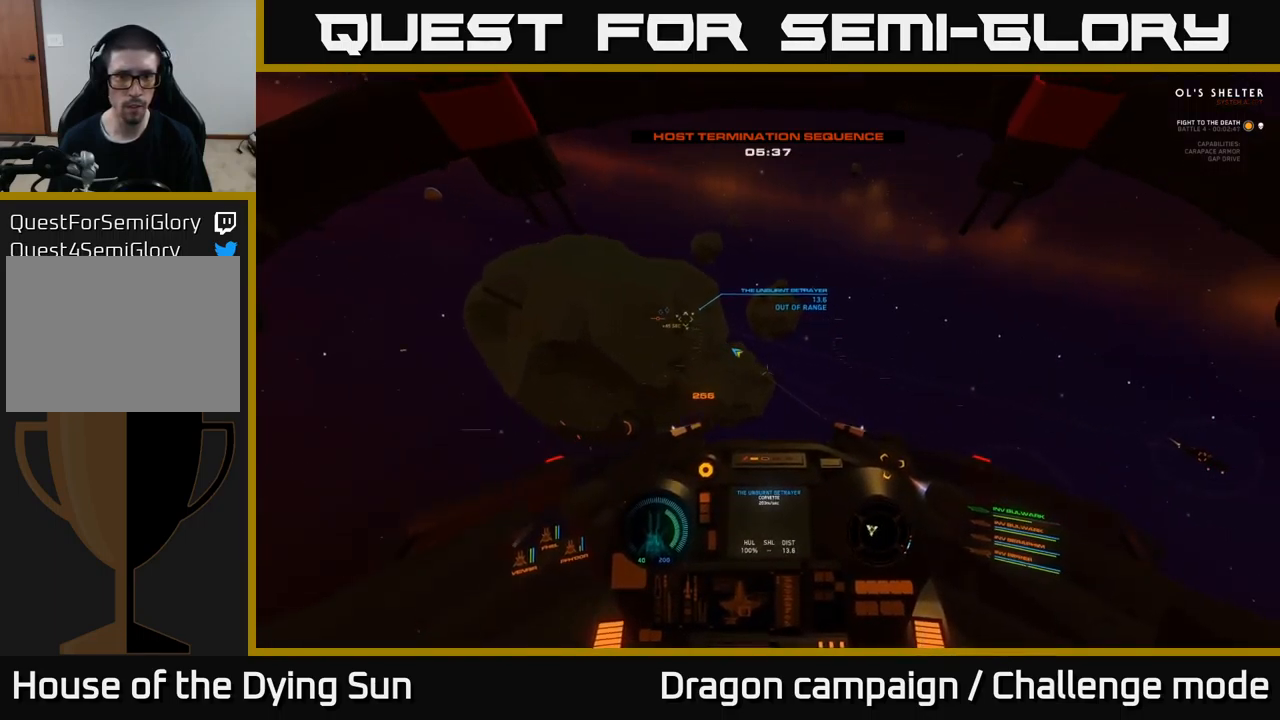
{"buttons": ["L2"], "left_stick": "center", "right_stick": "right", "events": []}
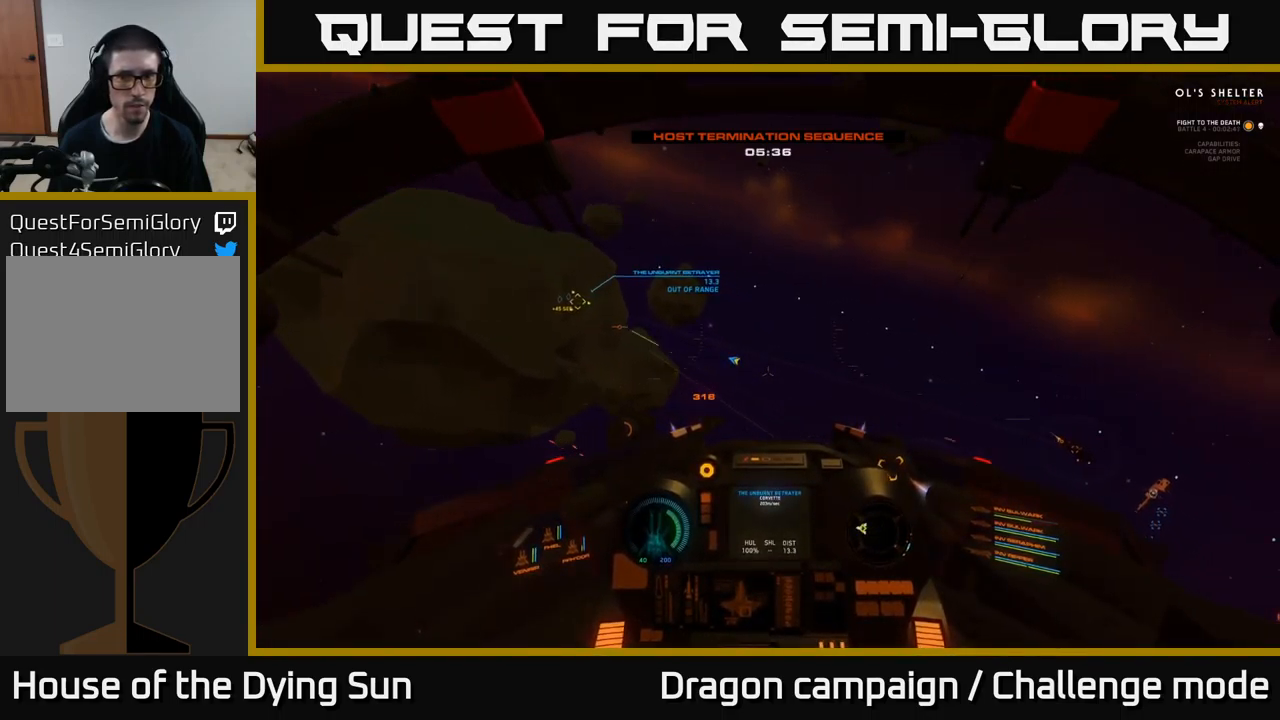
{"buttons": ["L2"], "left_stick": "center", "right_stick": "right", "events": [[267, "right_stick", "center"], [500, "right_stick", "right"]]}
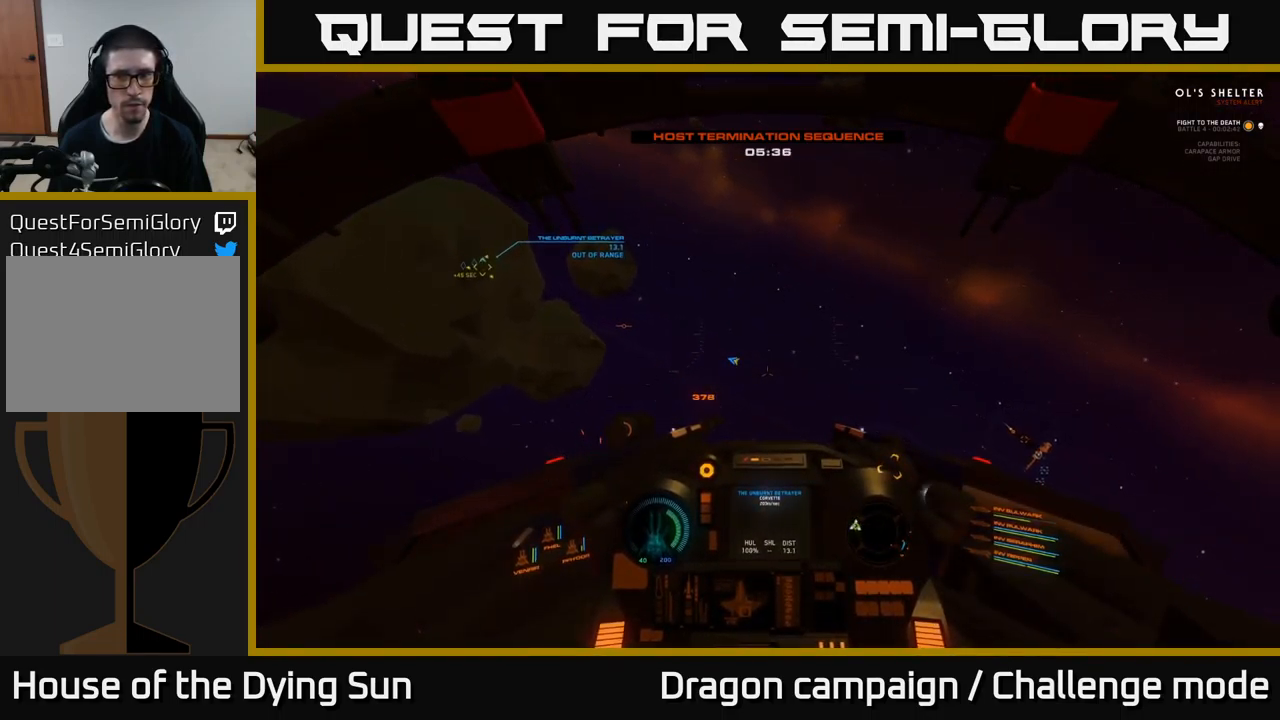
{"buttons": ["L2"], "left_stick": "center", "right_stick": "center", "events": [[134, "right_stick", "down-right"], [417, "right_stick", "center"]]}
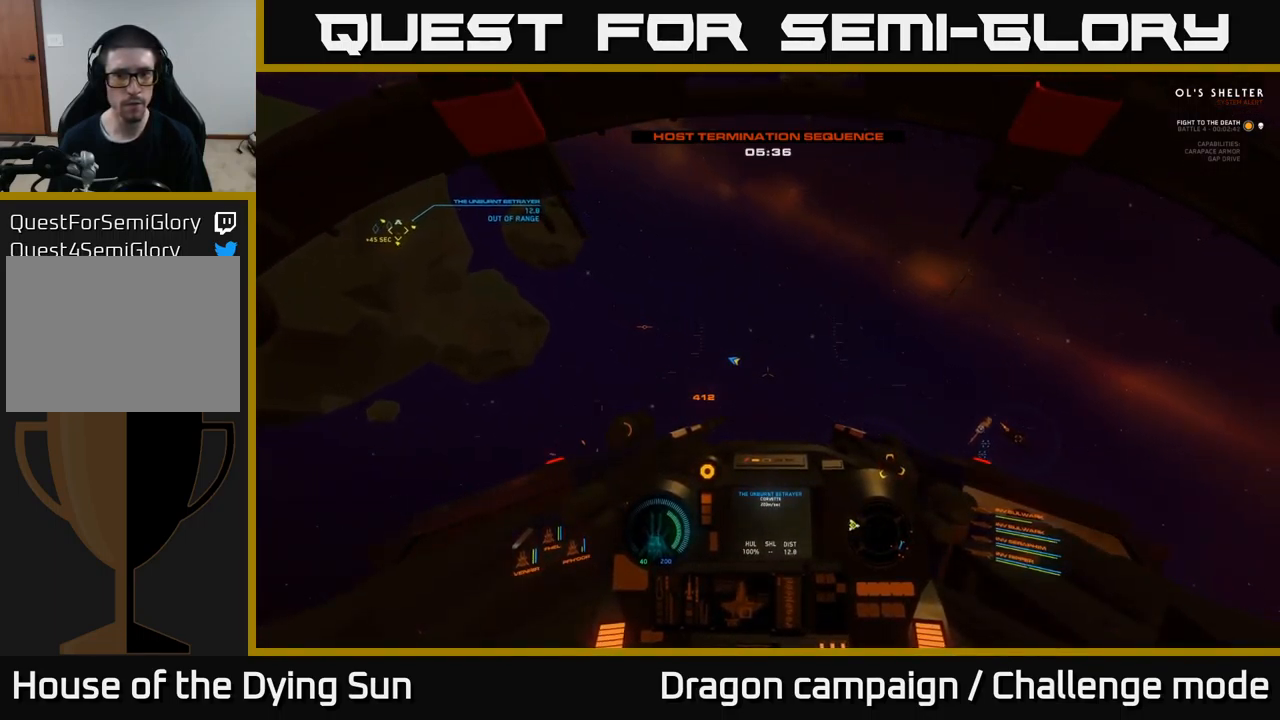
{"buttons": ["L2"], "left_stick": "center", "right_stick": "center", "events": [[84, "right_stick", "up"], [284, "right_stick", "center"]]}
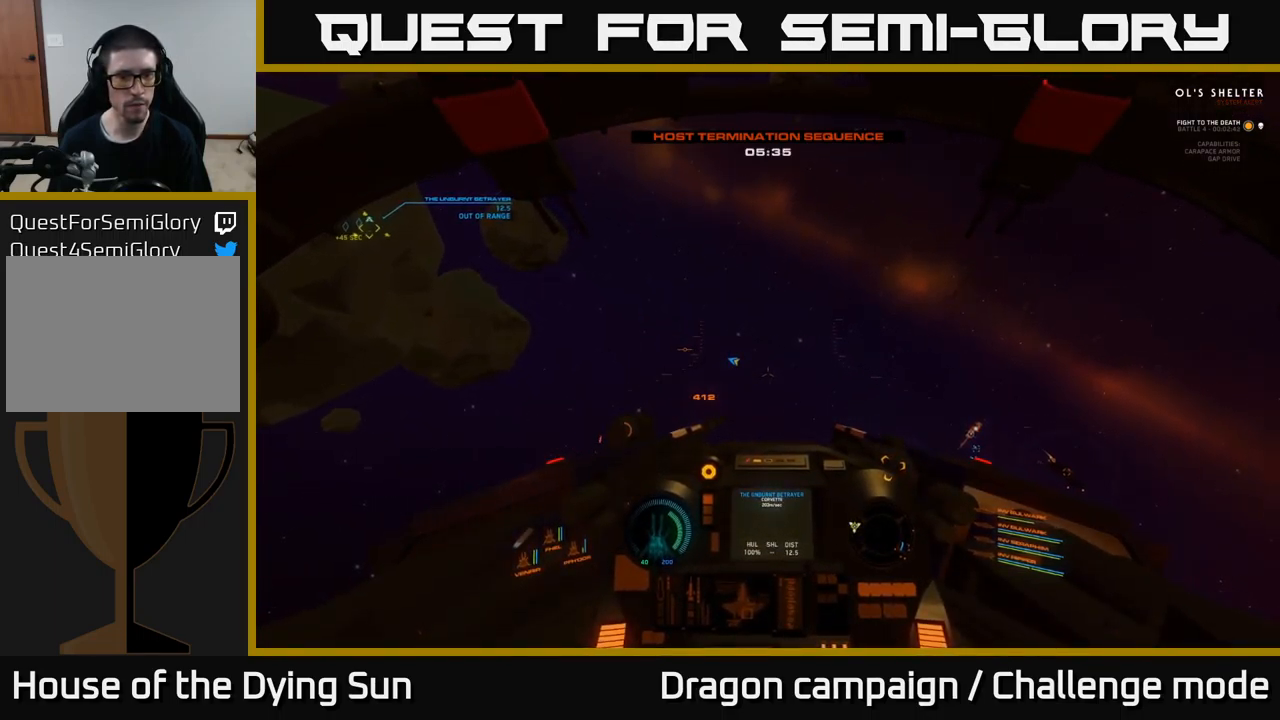
{"buttons": ["L2"], "left_stick": "center", "right_stick": "center", "events": [[100, "right_stick", "up-left"], [484, "right_stick", "center"]]}
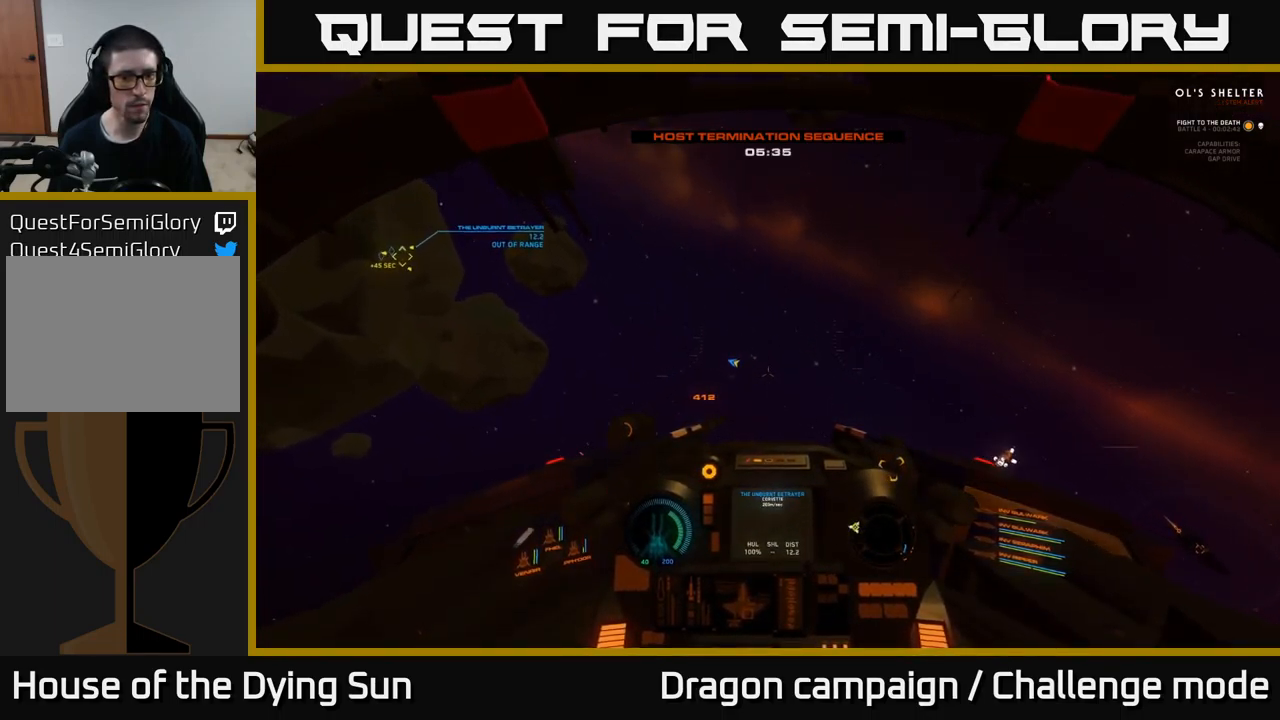
{"buttons": ["L2"], "left_stick": "center", "right_stick": "center", "events": []}
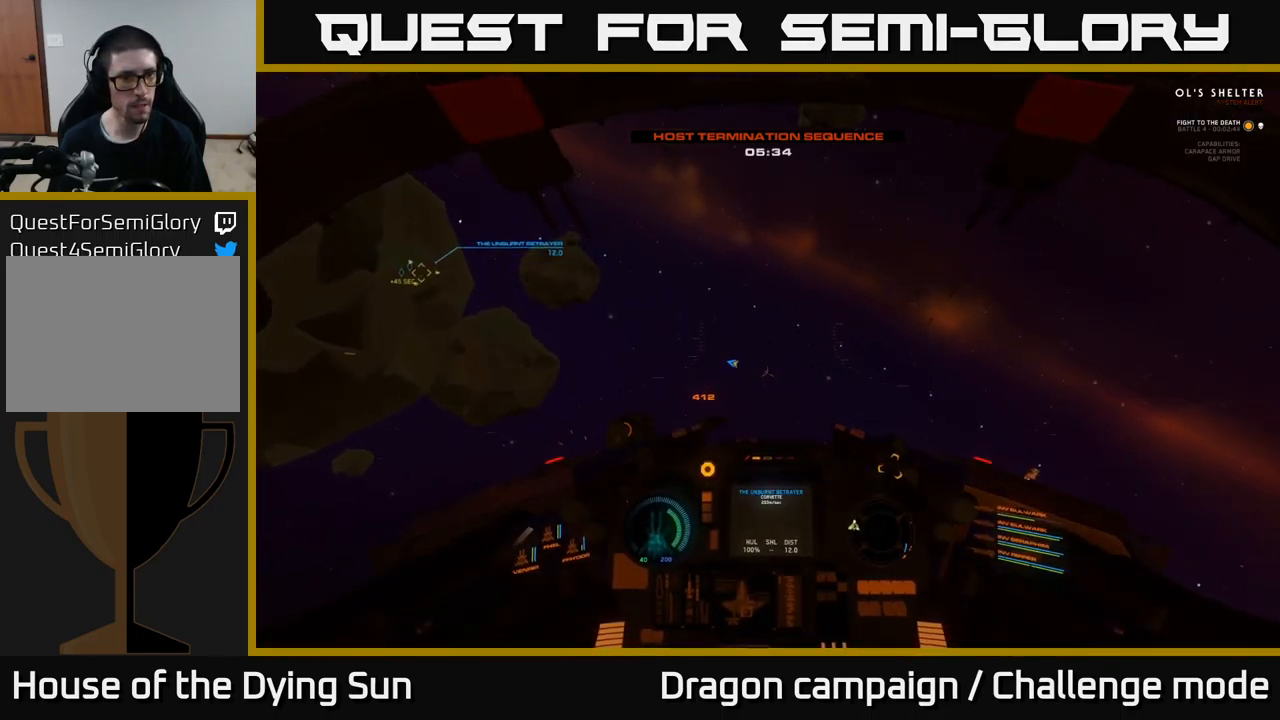
{"buttons": ["L2"], "left_stick": "center", "right_stick": "center", "events": []}
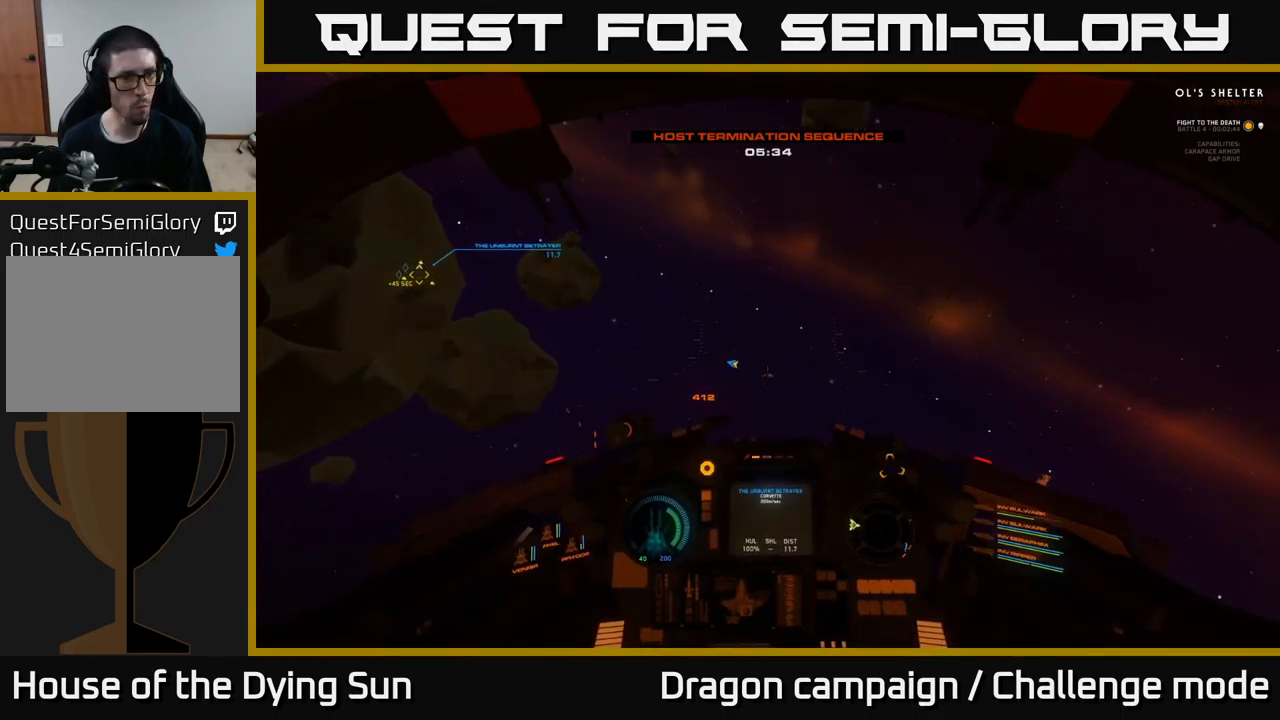
{"buttons": ["L2"], "left_stick": "center", "right_stick": "center", "events": []}
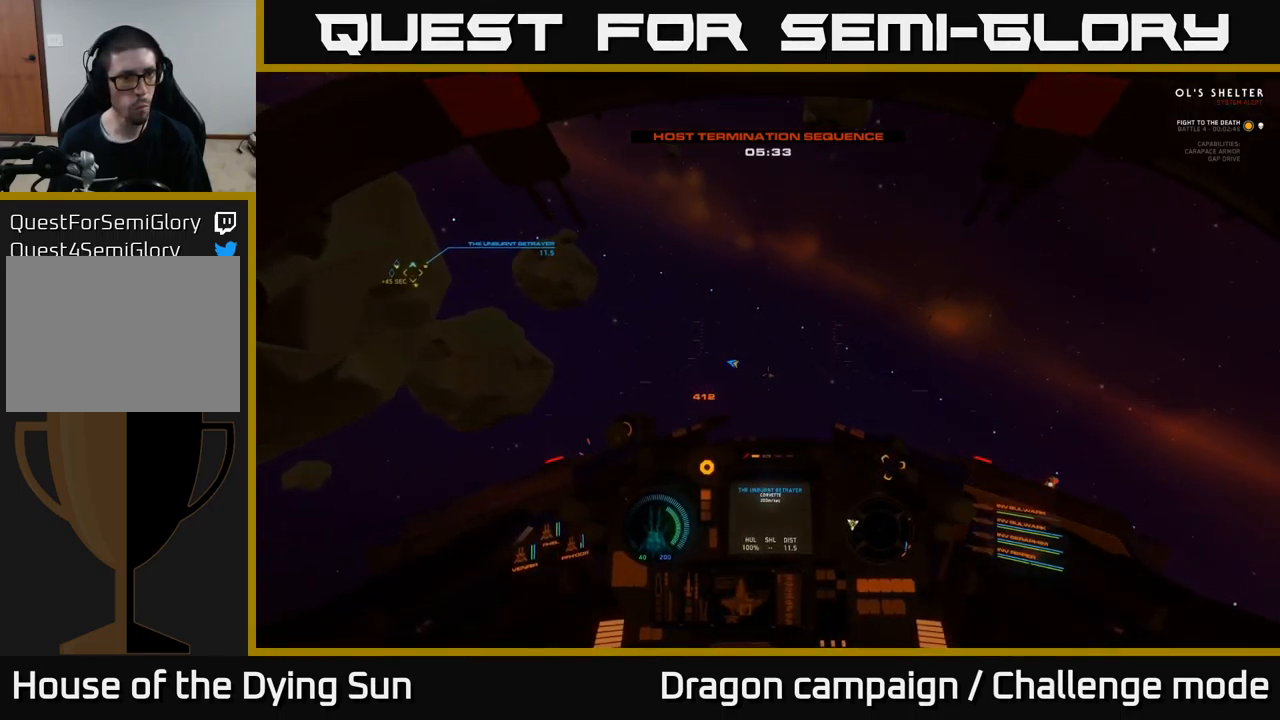
{"buttons": ["L2"], "left_stick": "center", "right_stick": "up-left", "events": [[200, "right_stick", "up-left"]]}
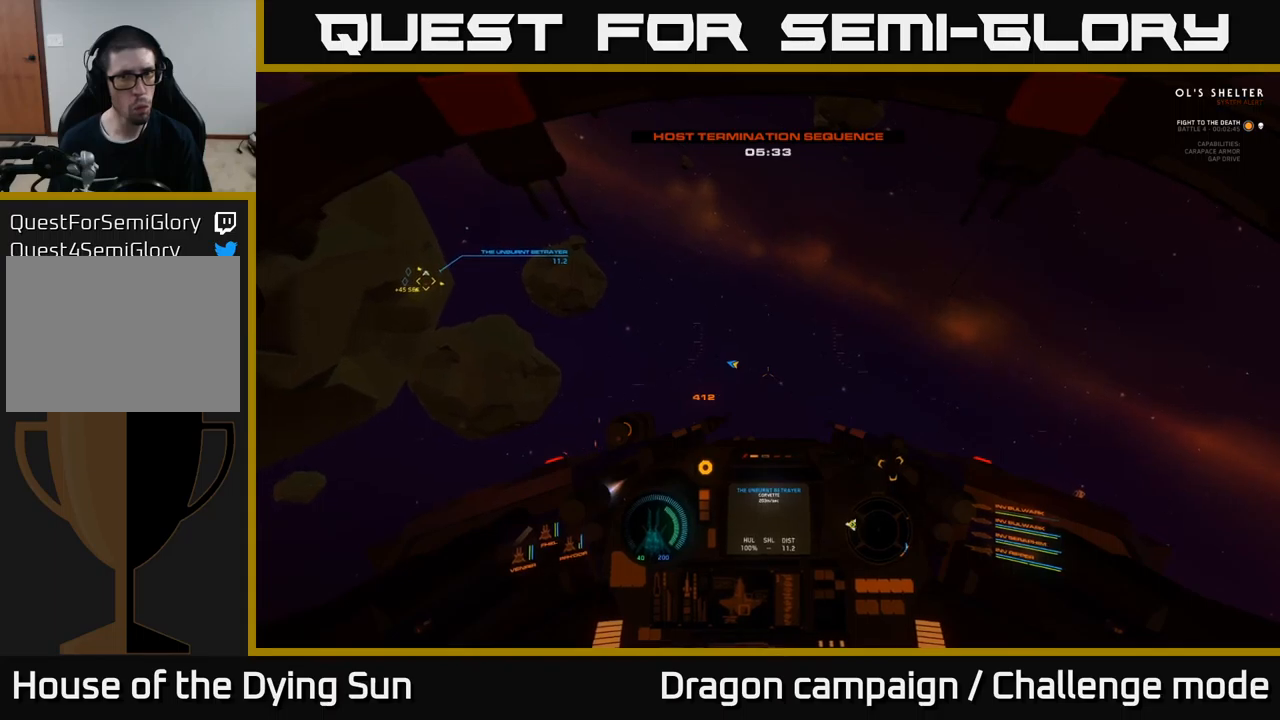
{"buttons": ["L2"], "left_stick": "center", "right_stick": "center", "events": [[200, "right_stick", "center"]]}
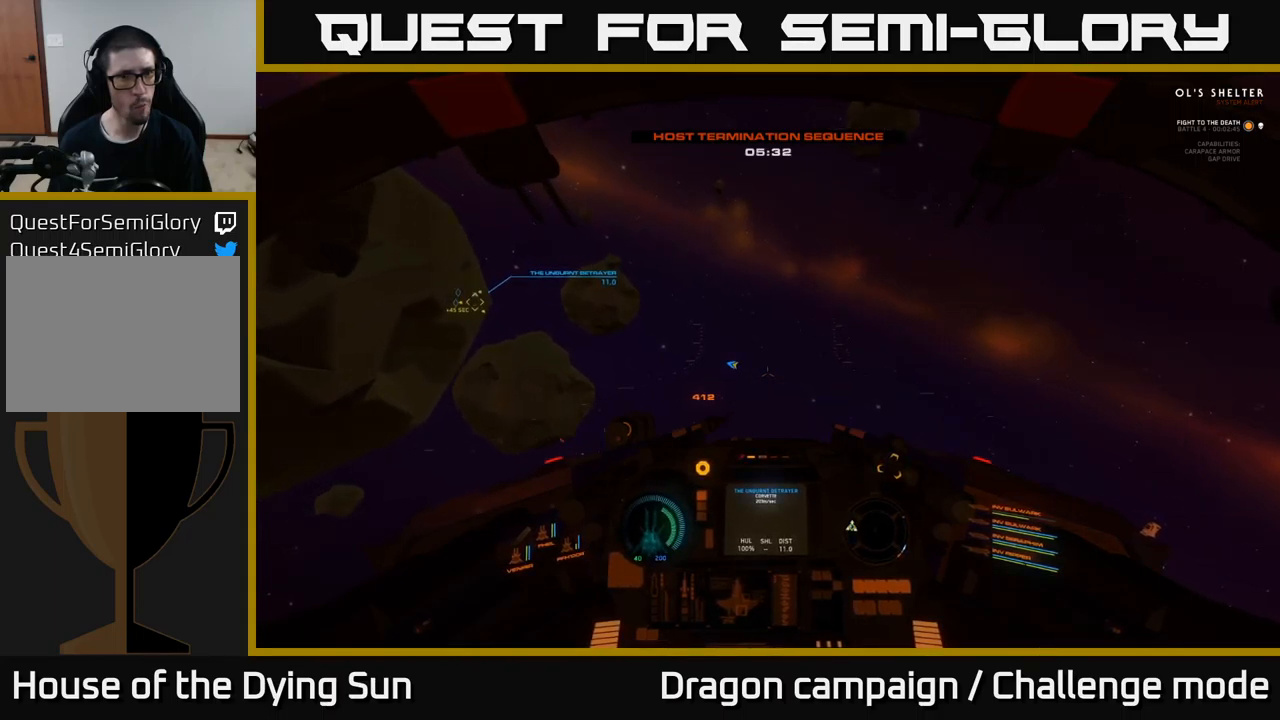
{"buttons": ["L2"], "left_stick": "center", "right_stick": "left", "events": [[283, "right_stick", "left"]]}
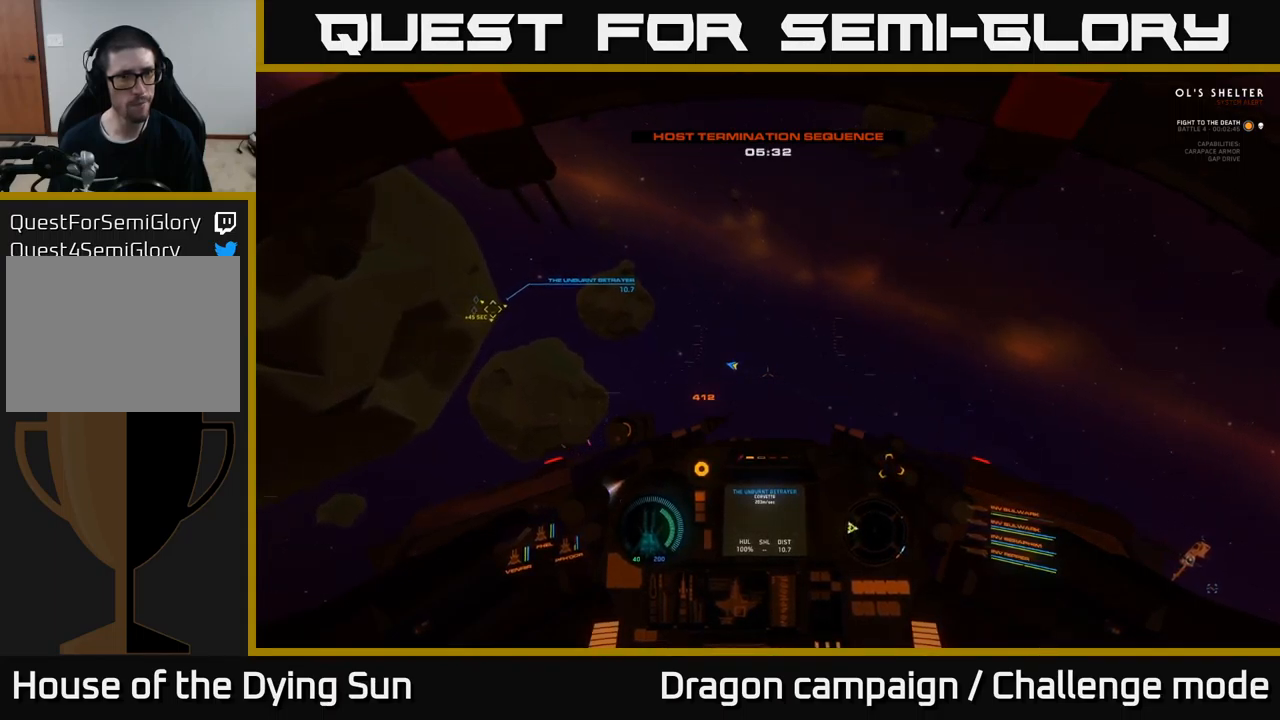
{"buttons": ["L2"], "left_stick": "center", "right_stick": "left", "events": []}
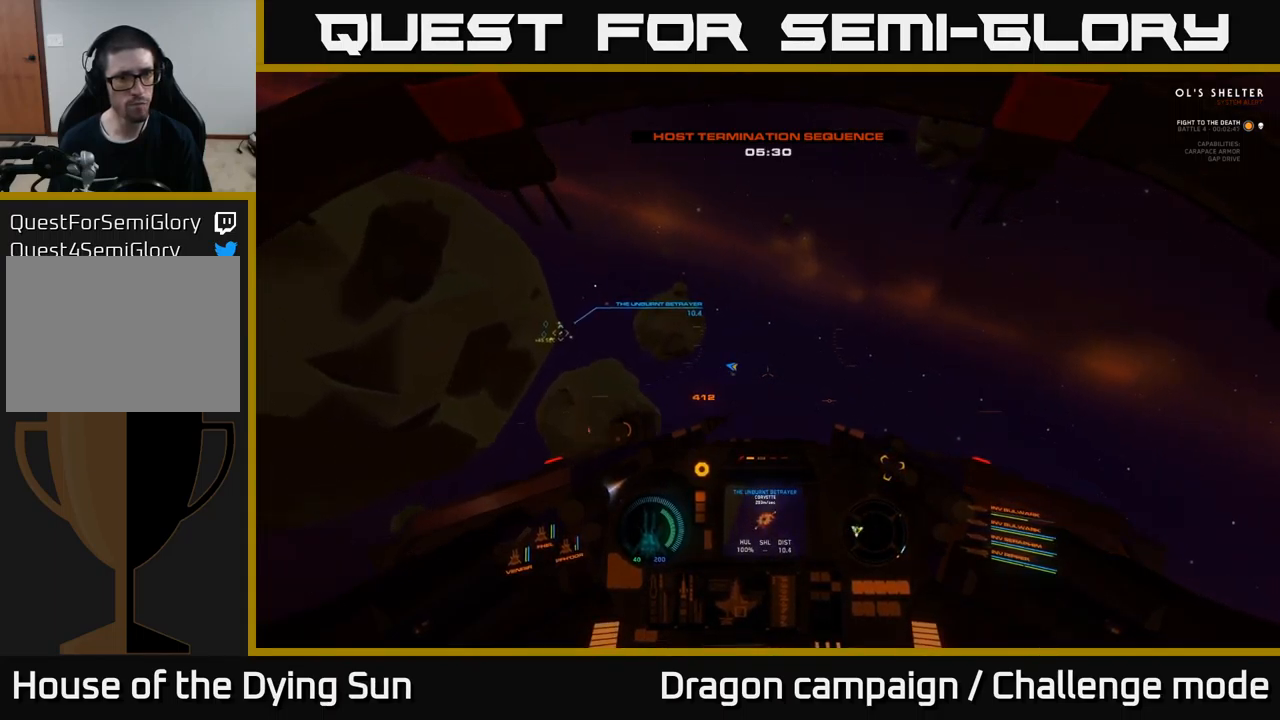
{"buttons": ["L2"], "left_stick": "center", "right_stick": "left", "events": []}
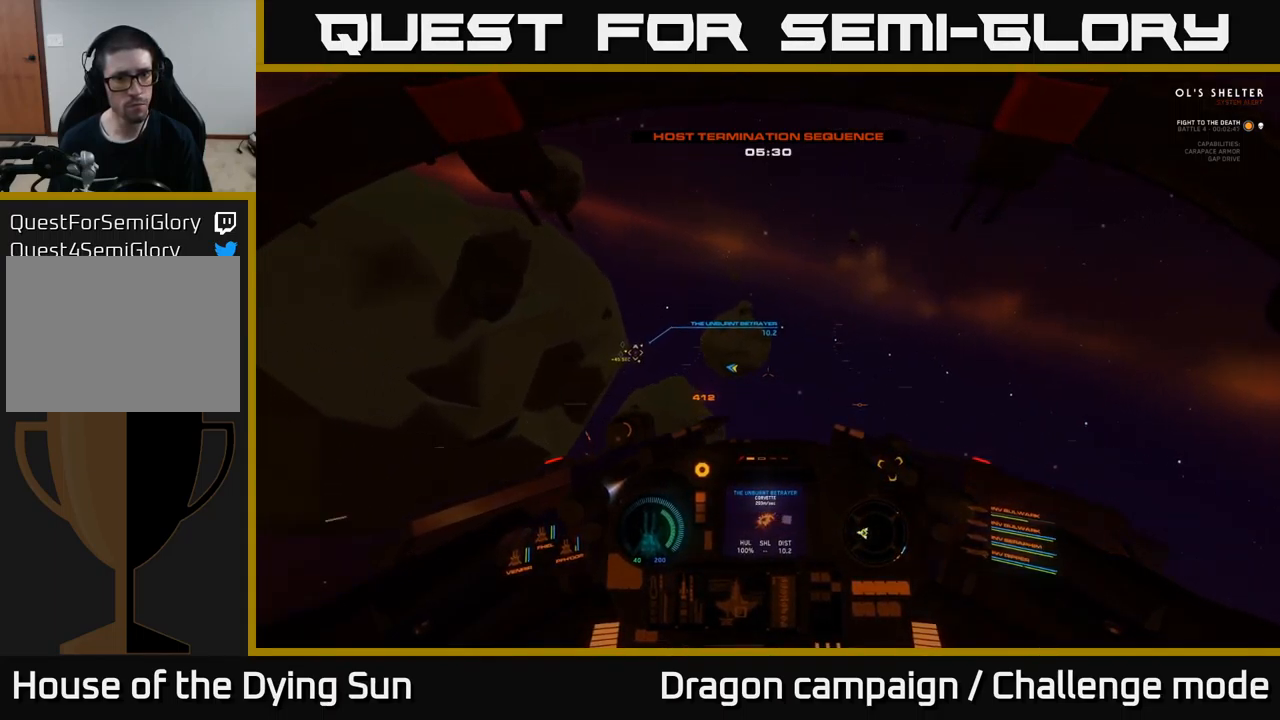
{"buttons": ["L2"], "left_stick": "center", "right_stick": "left", "events": []}
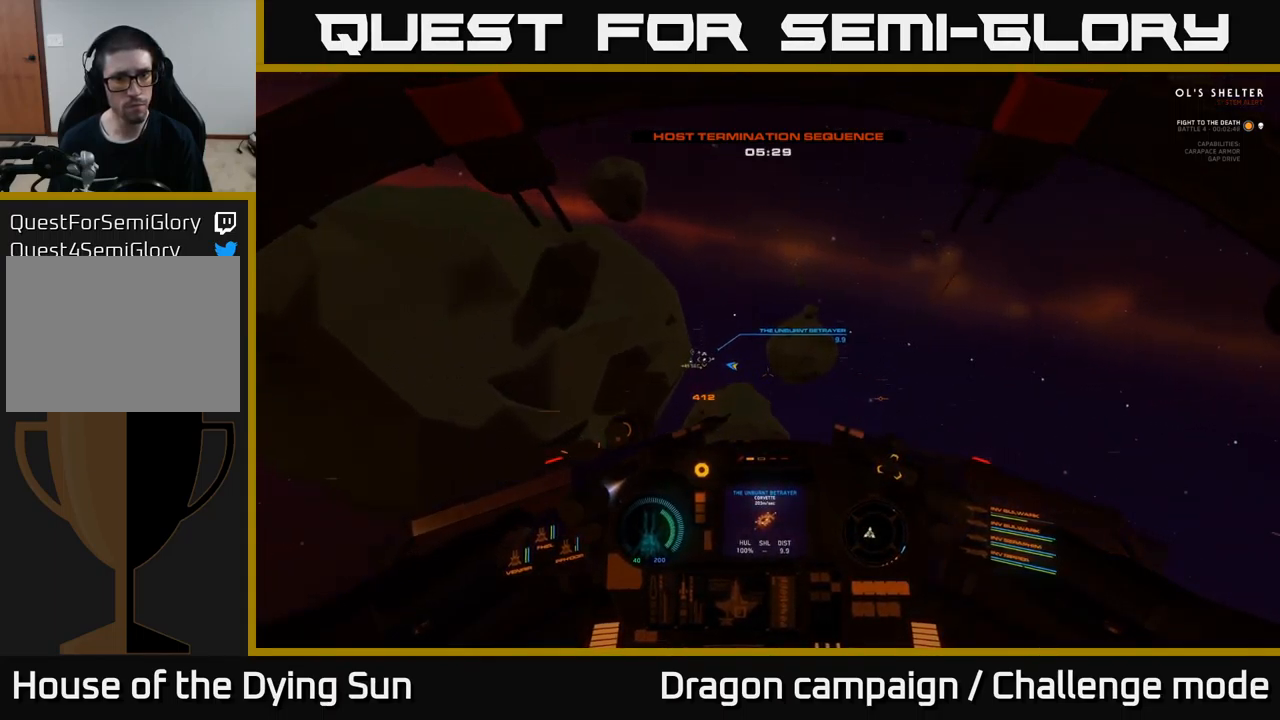
{"buttons": ["L2"], "left_stick": "center", "right_stick": "up-left", "events": [[183, "right_stick", "center"], [483, "right_stick", "up-left"]]}
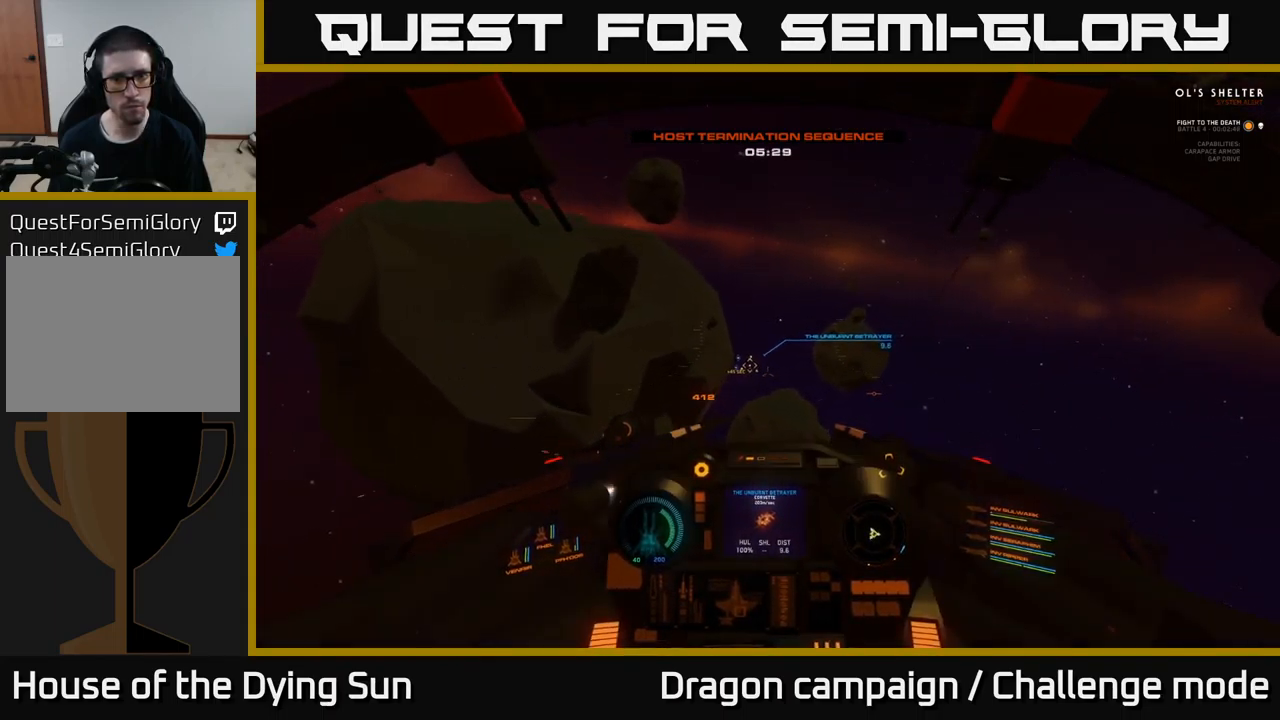
{"buttons": ["L2"], "left_stick": "center", "right_stick": "center", "events": [[133, "right_stick", "center"], [266, "right_stick", "right"], [383, "right_stick", "center"]]}
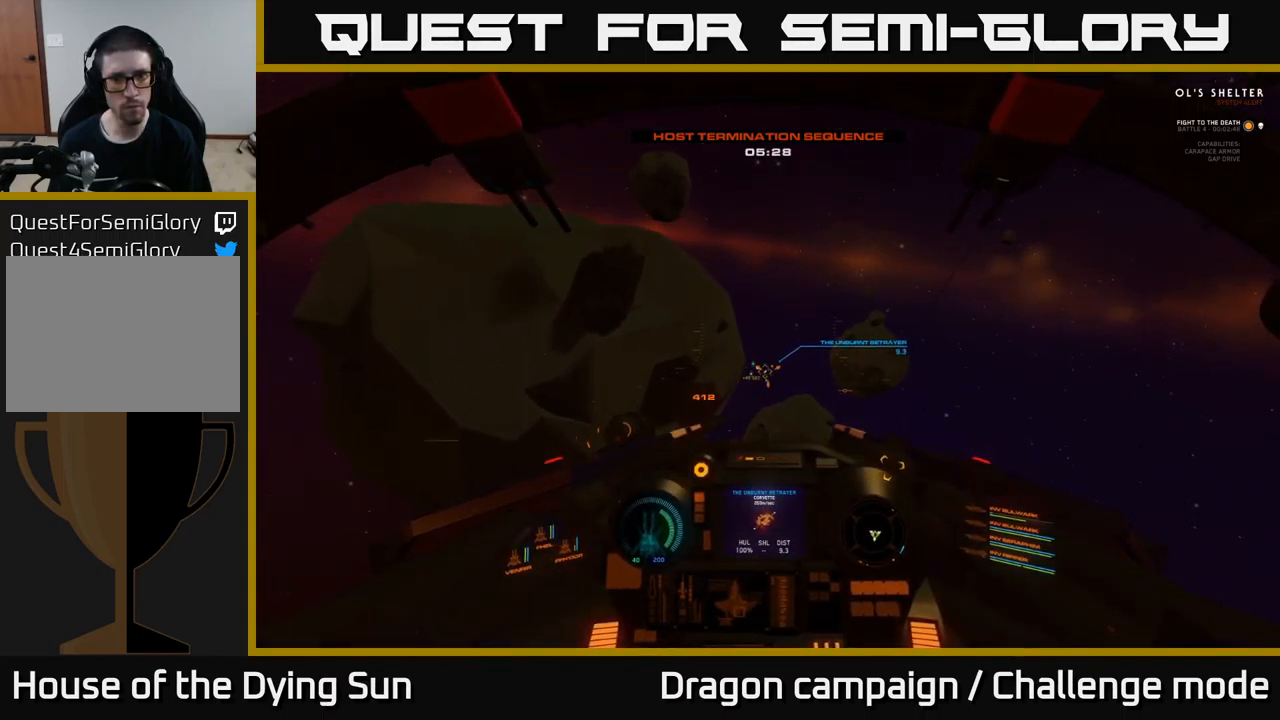
{"buttons": ["L2", "R2"], "left_stick": "center", "right_stick": "center", "events": [[100, "right_stick", "left"], [166, "right_stick", "center"], [216, "R2", "down"], [283, "R2", "up"], [416, "right_stick", "down-right"], [483, "R2", "down"], [500, "right_stick", "center"]]}
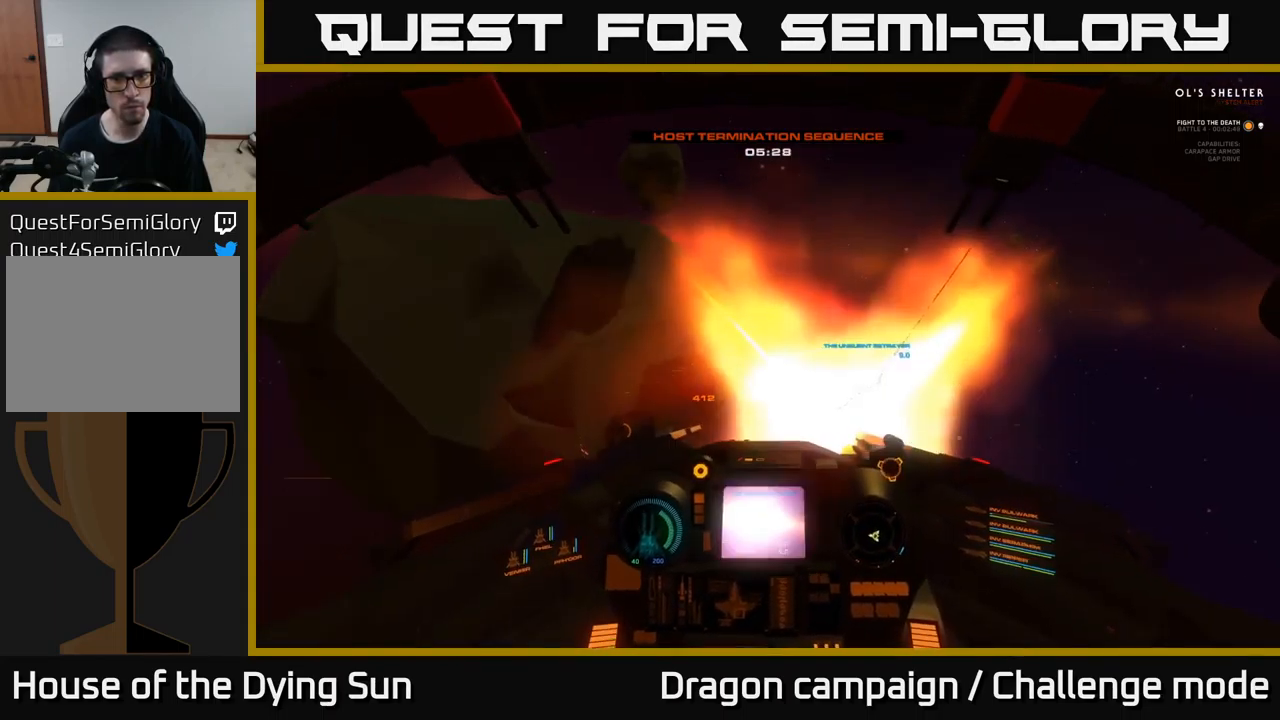
{"buttons": ["L2"], "left_stick": "center", "right_stick": "center", "events": [[66, "R2", "up"]]}
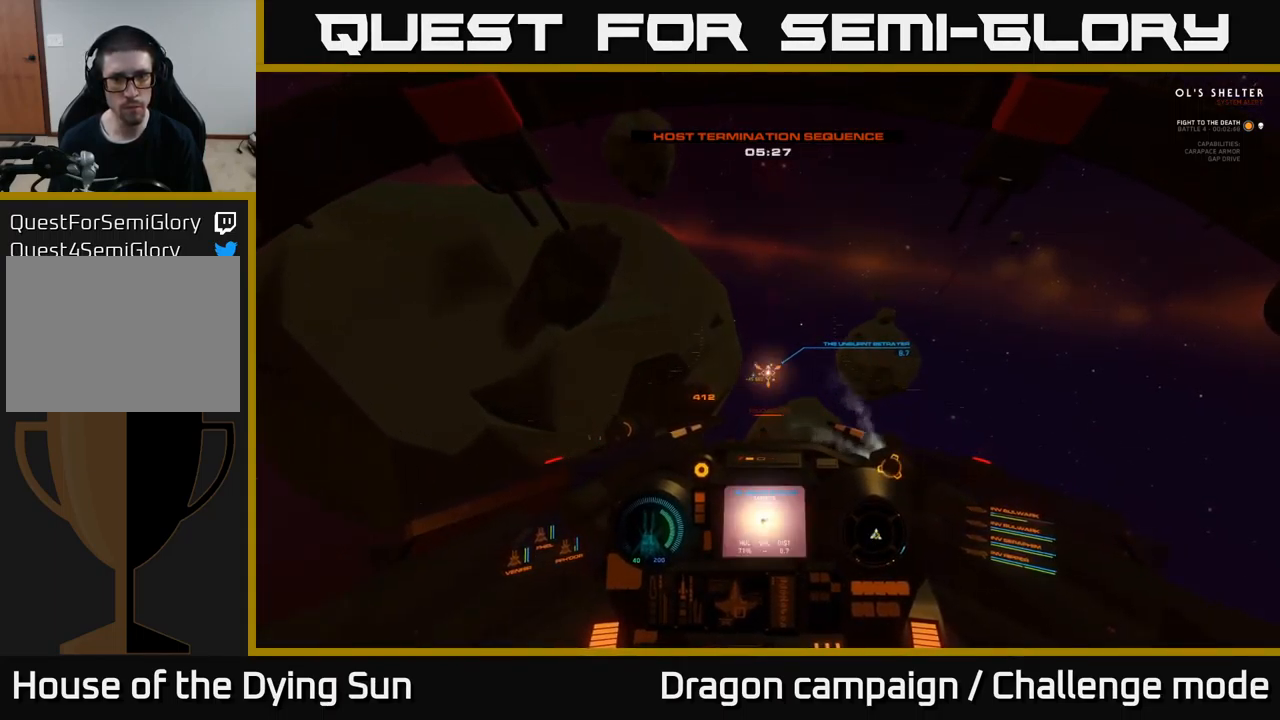
{"buttons": ["L2"], "left_stick": "center", "right_stick": "center", "events": []}
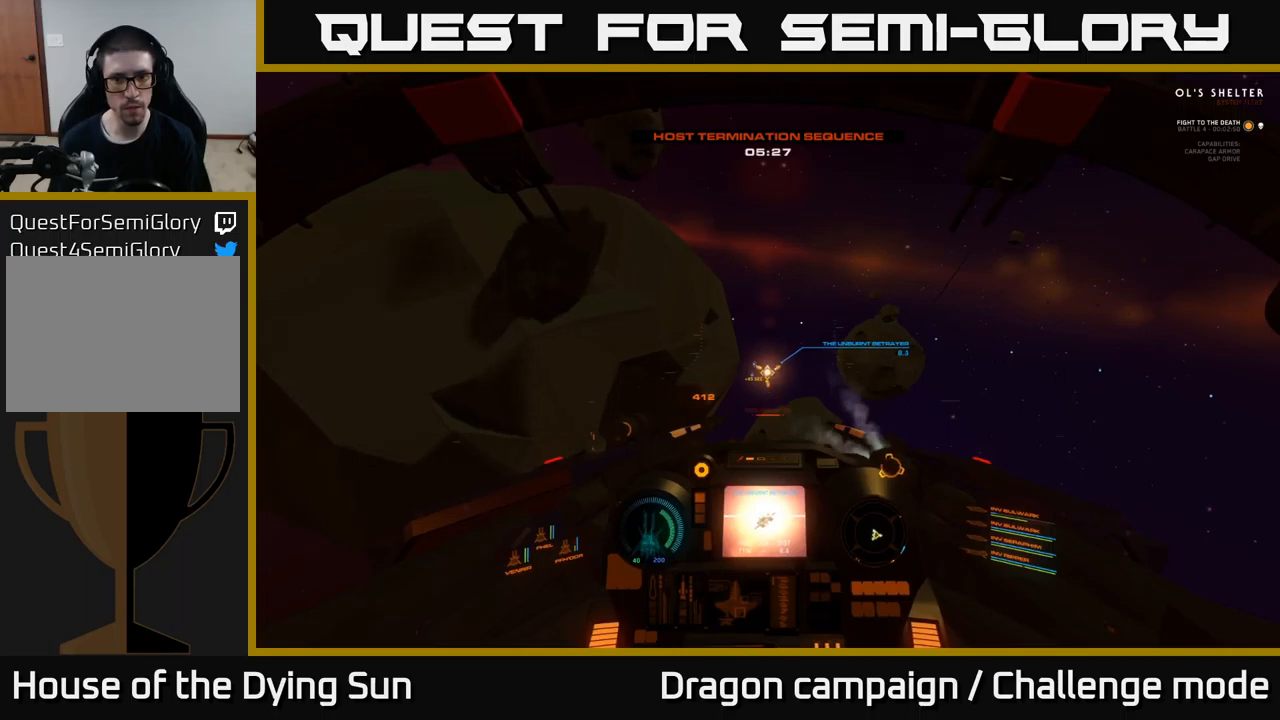
{"buttons": ["L2"], "left_stick": "center", "right_stick": "center", "events": []}
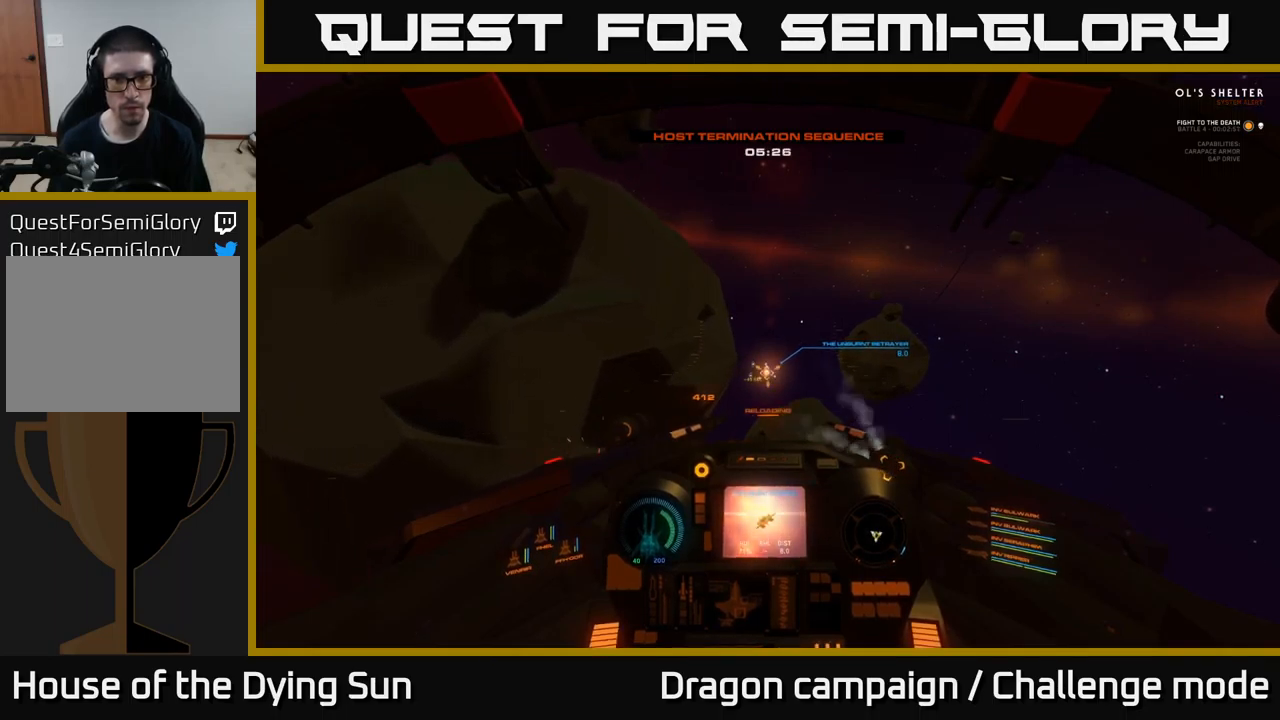
{"buttons": ["L2"], "left_stick": "center", "right_stick": "center", "events": []}
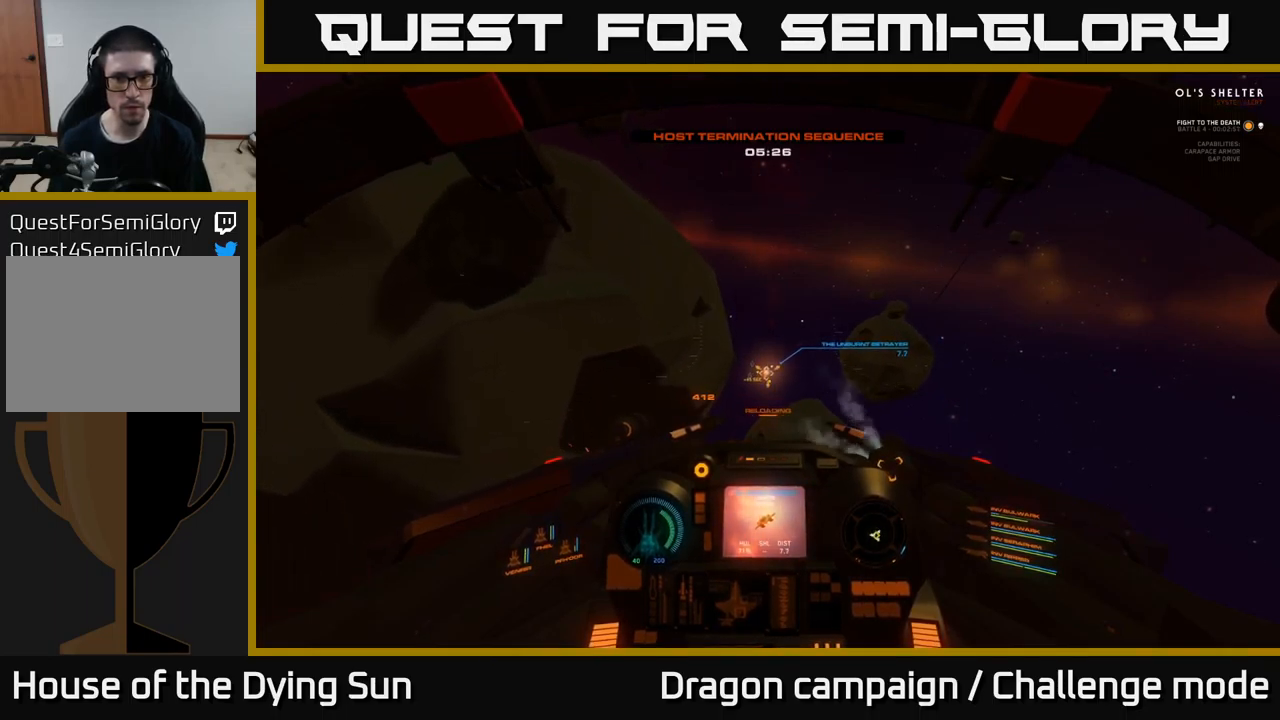
{"buttons": ["L2", "R1"], "left_stick": "center", "right_stick": "center", "events": [[167, "right_stick", "left"], [350, "right_stick", "center"], [467, "R1", "down"]]}